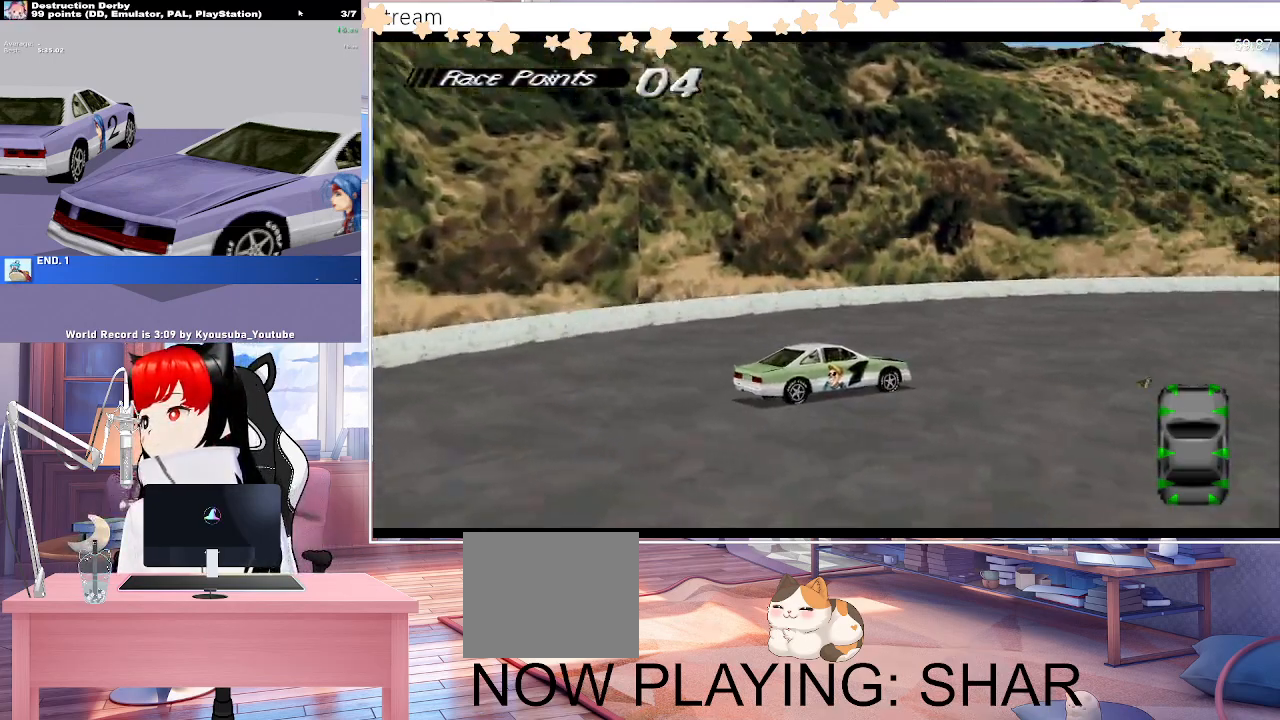
Gameplay with a controller (PlayStation layout); each line is a JSON object with the inputs held at the frame after it (dt_ms = milliseconds from this image to that frame). "events" lists button and stick changes between this image and that frame as [ms after this image, input, new state], when the widget could be followed in between. Not read: DPAD_LEFT DPAD_RIGHT left_stick right_stick.
{"dt_ms": 500, "buttons": ["CROSS"], "events": [[33, "CROSS", "down"]]}
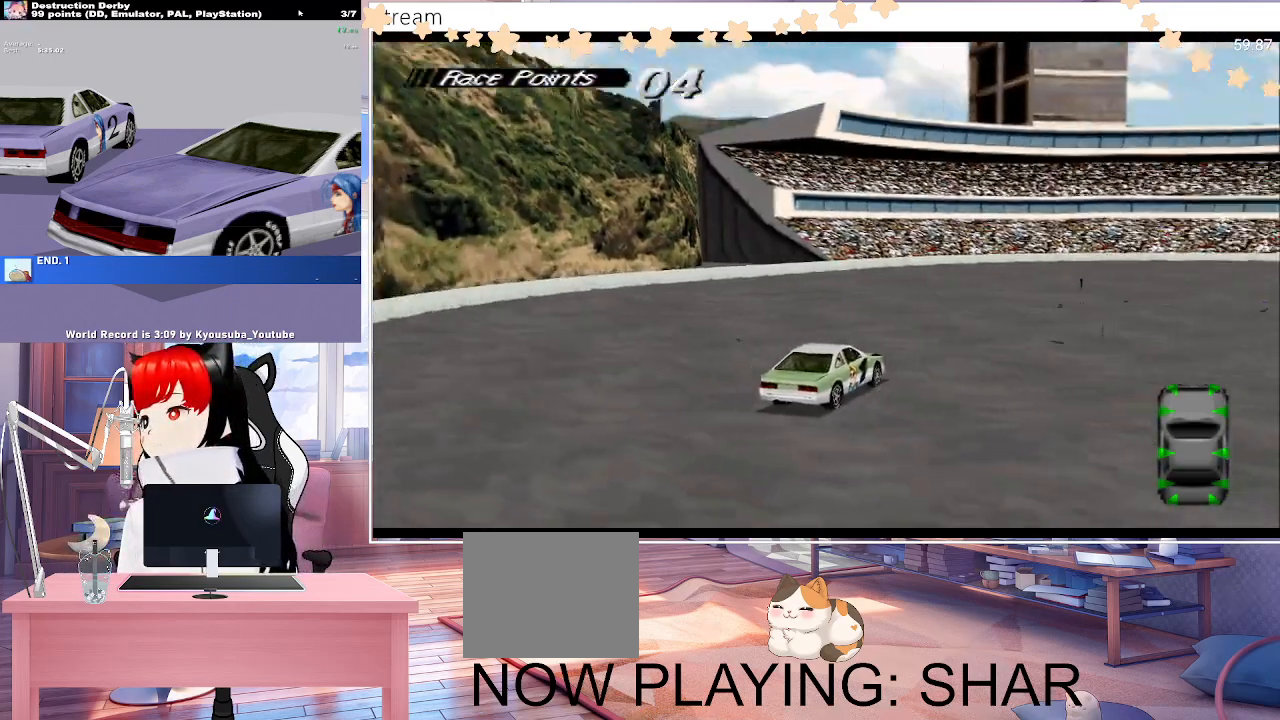
{"dt_ms": 500, "buttons": ["CROSS"], "events": []}
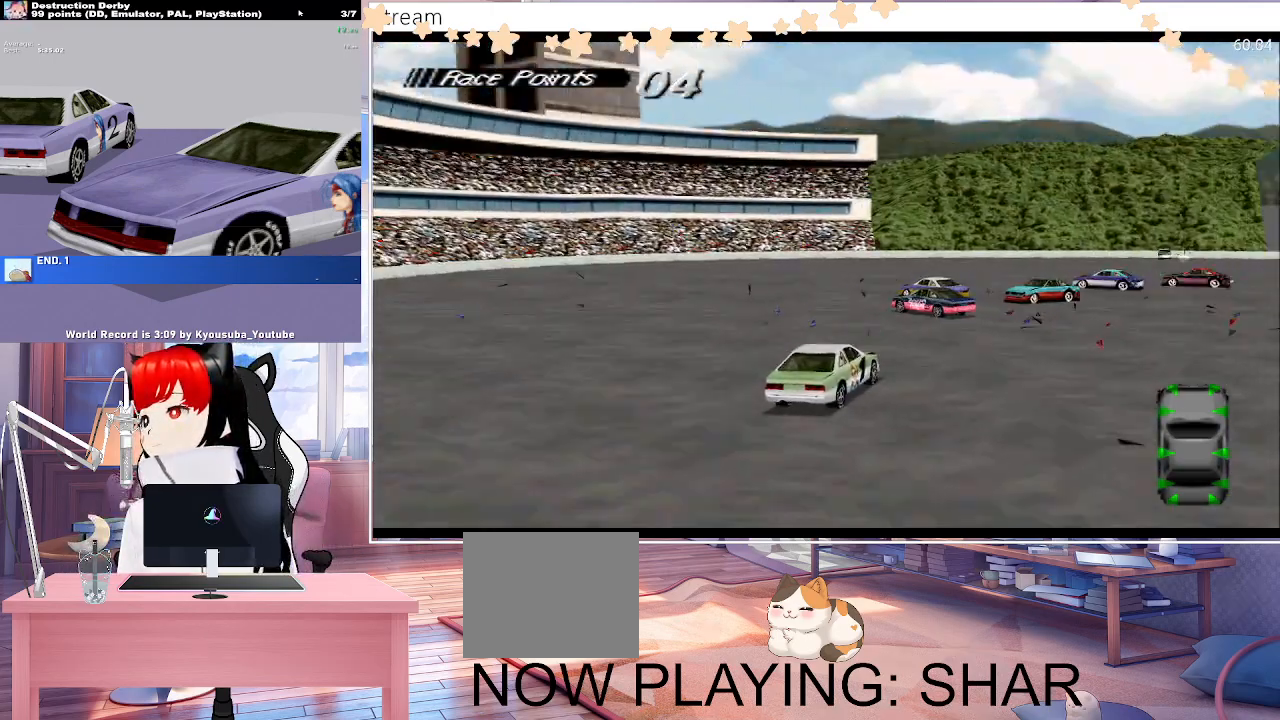
{"dt_ms": 500, "buttons": ["CROSS"], "events": []}
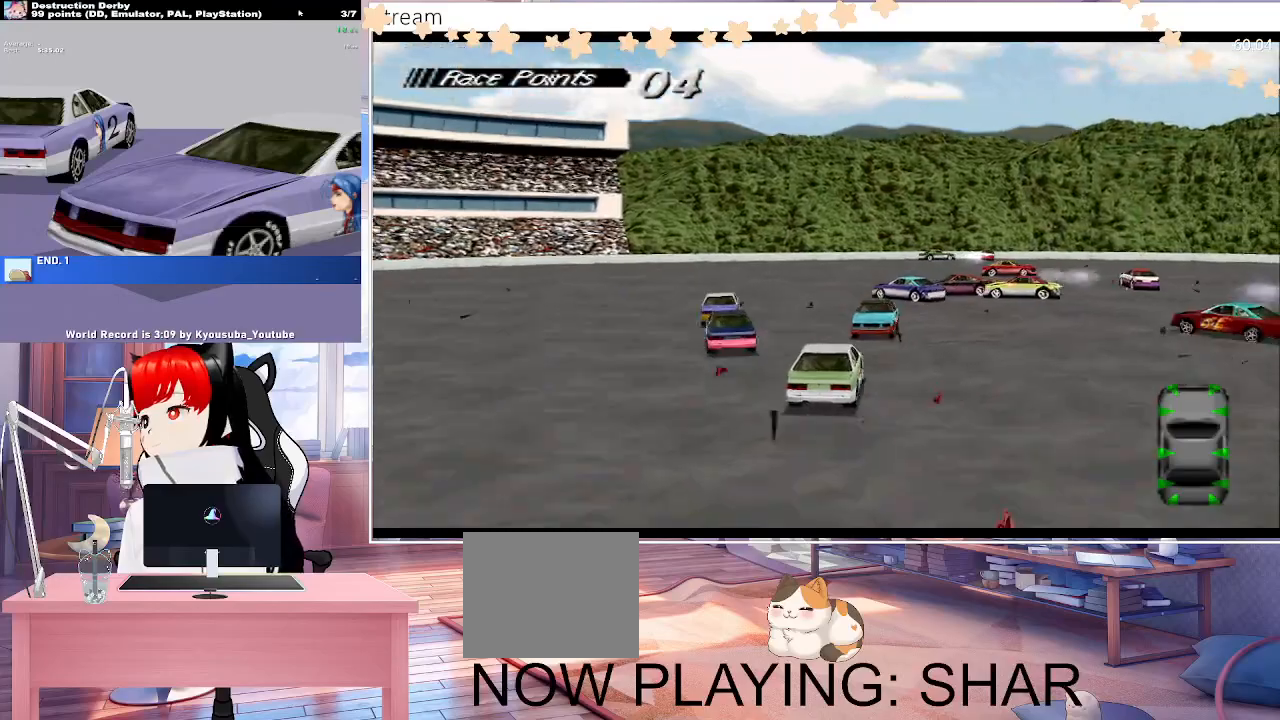
{"dt_ms": 500, "buttons": ["CROSS"], "events": []}
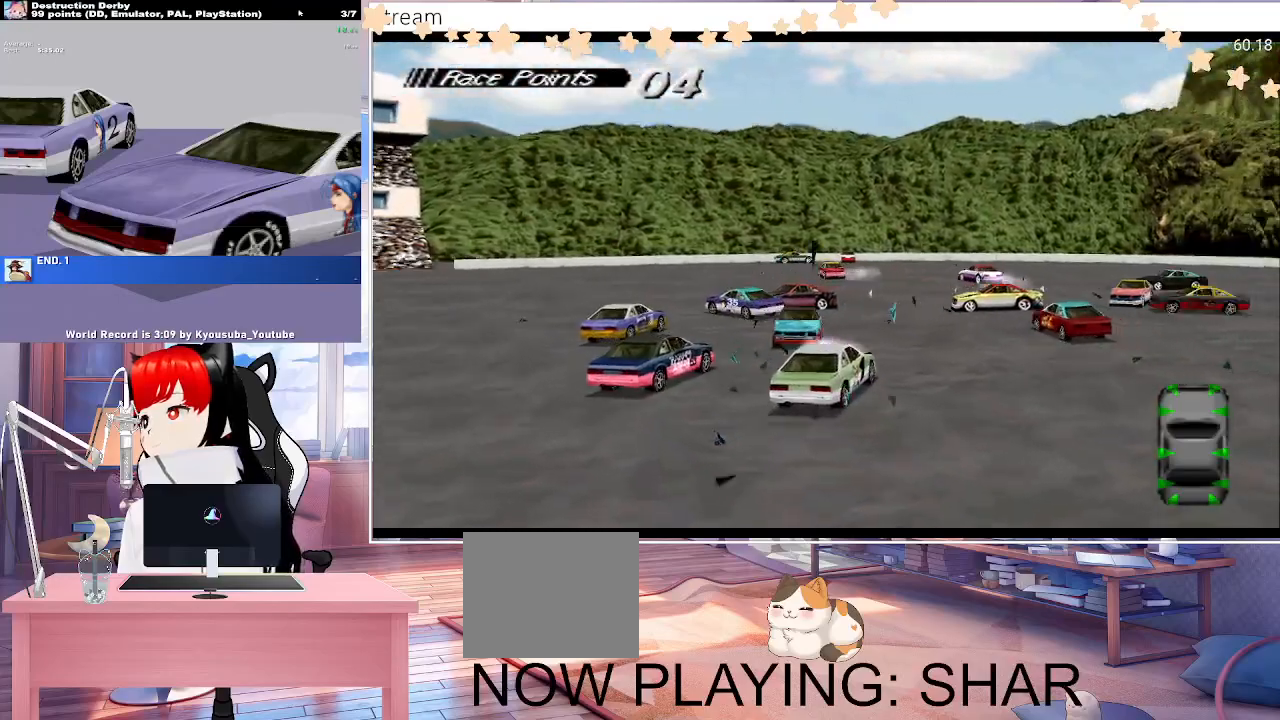
{"dt_ms": 500, "buttons": ["CROSS"], "events": []}
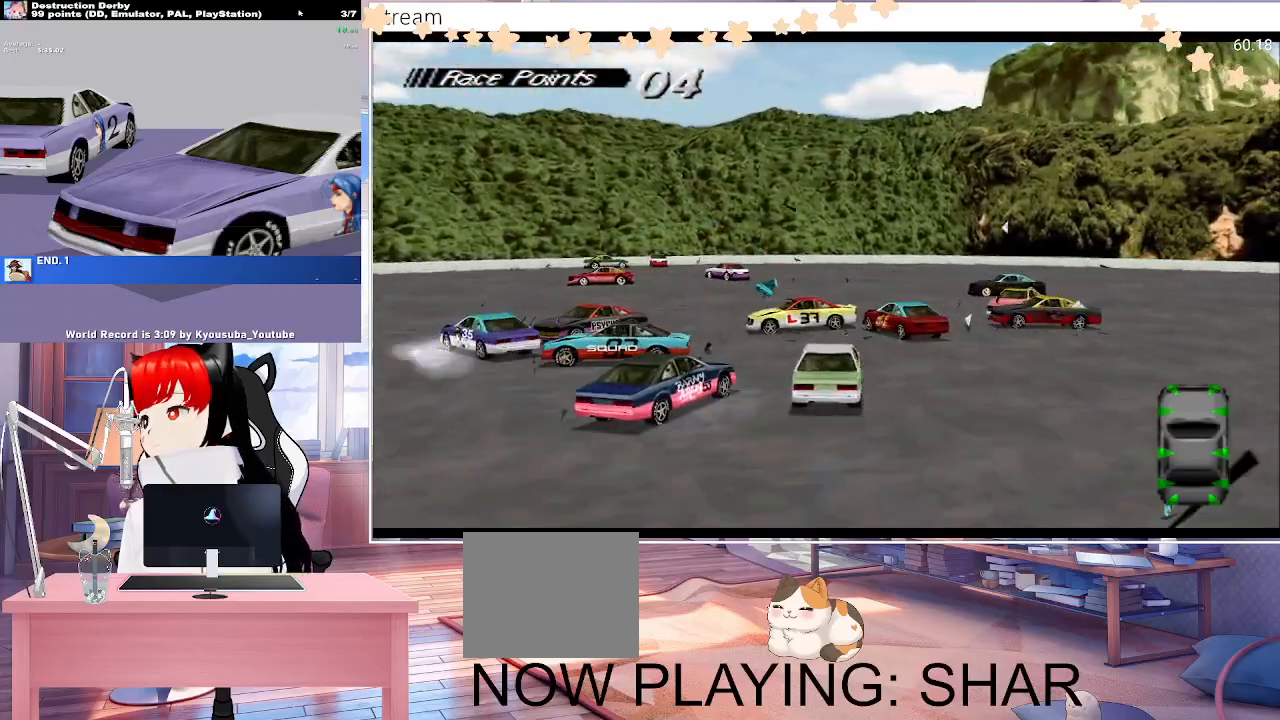
{"dt_ms": 500, "buttons": ["CROSS"], "events": []}
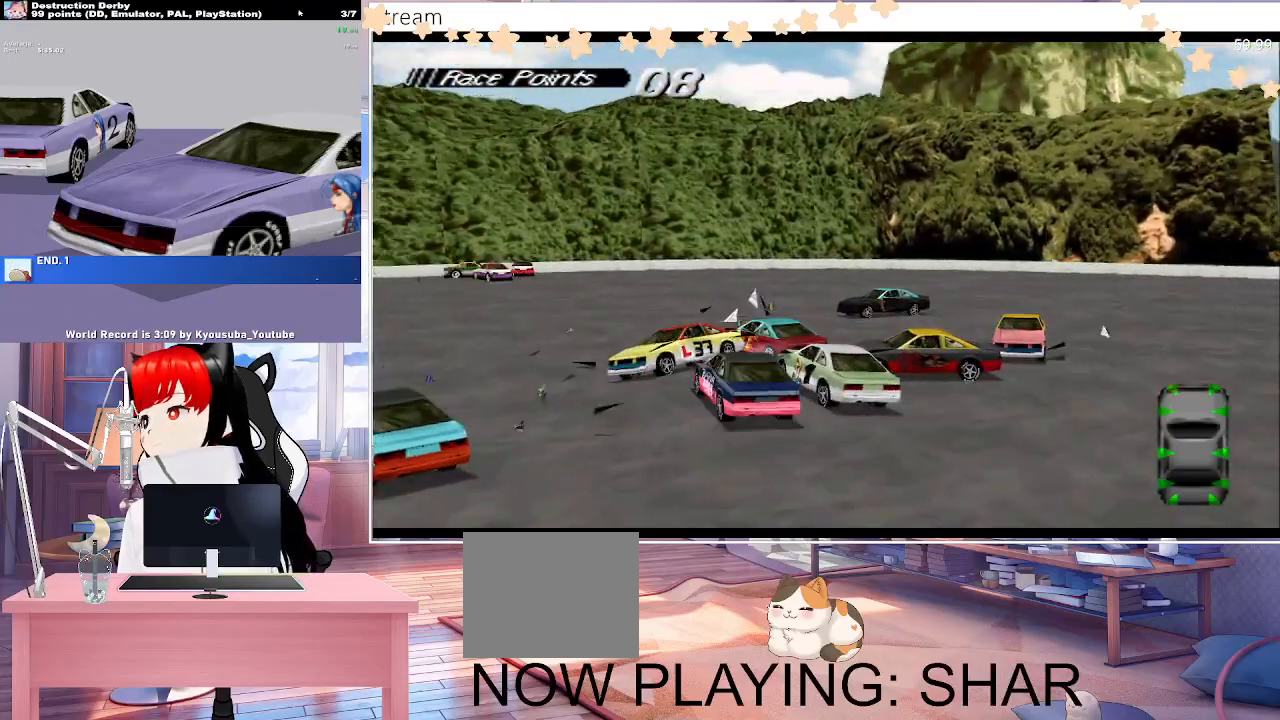
{"dt_ms": 500, "buttons": ["CROSS"], "events": []}
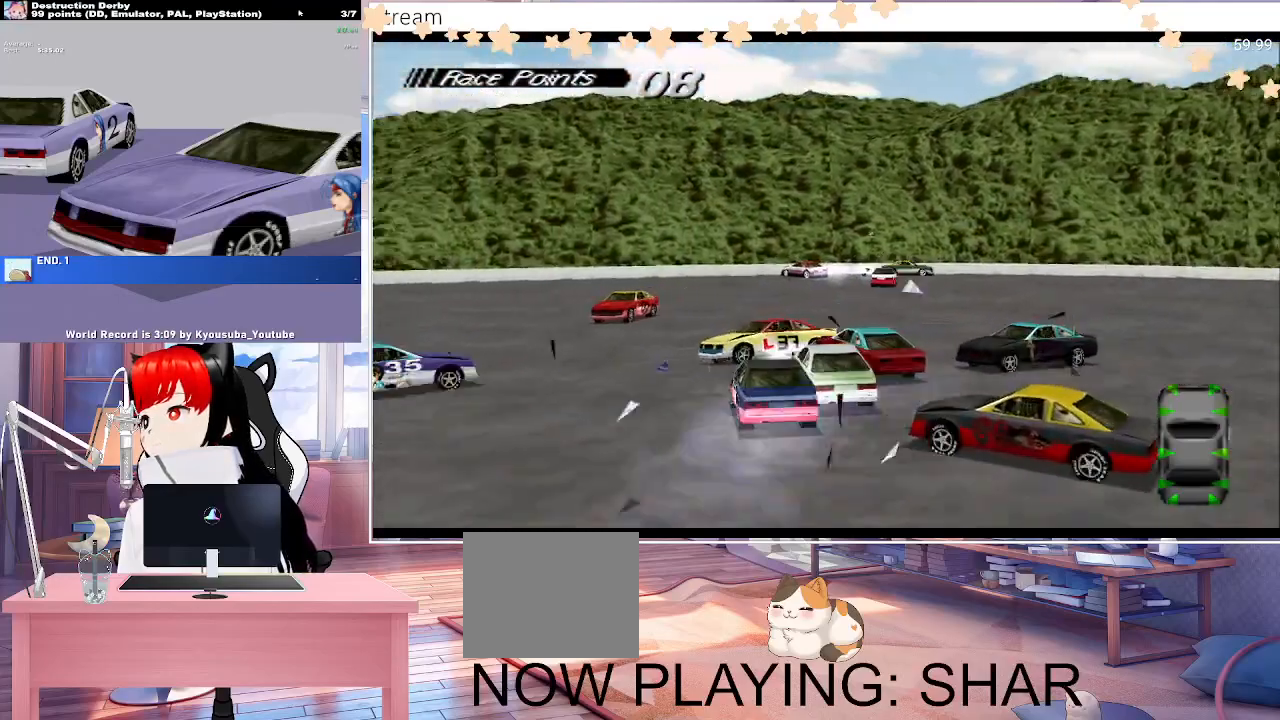
{"dt_ms": 500, "buttons": ["CROSS"], "events": []}
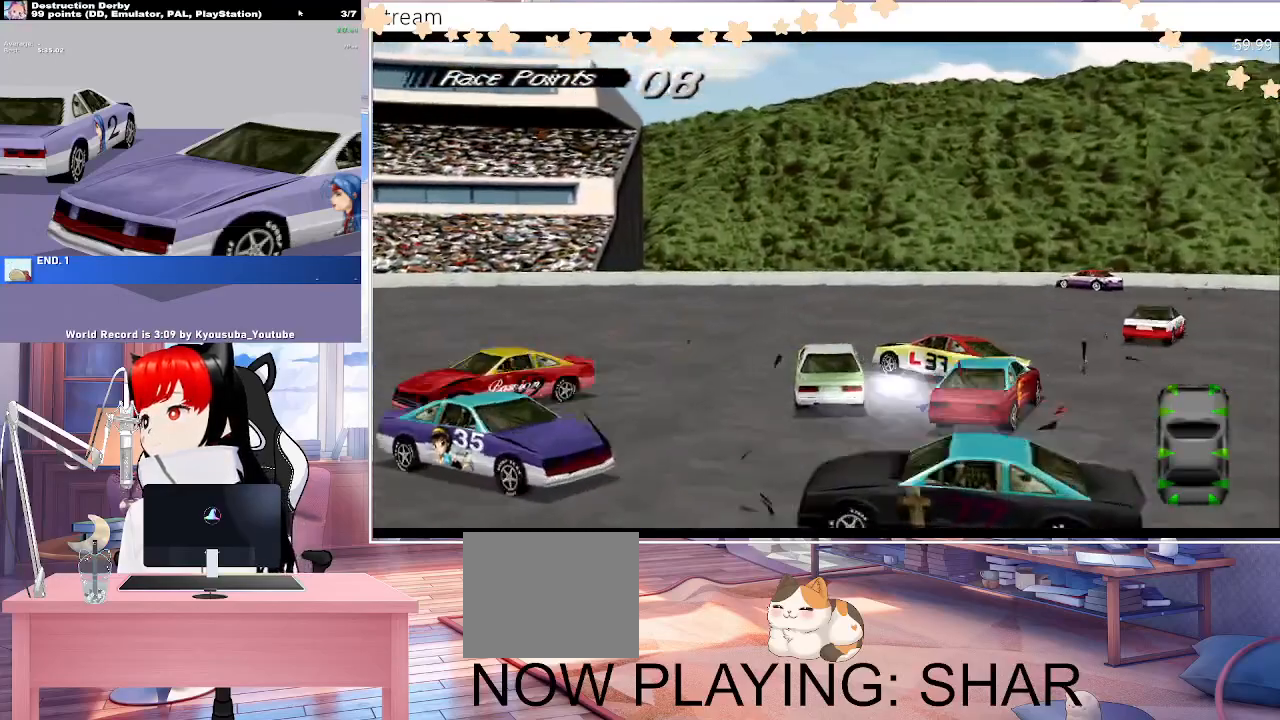
{"dt_ms": 500, "buttons": ["CROSS"], "events": [[217, "CROSS", "up"], [250, "SQUARE", "down"], [417, "CROSS", "down"], [417, "SQUARE", "up"]]}
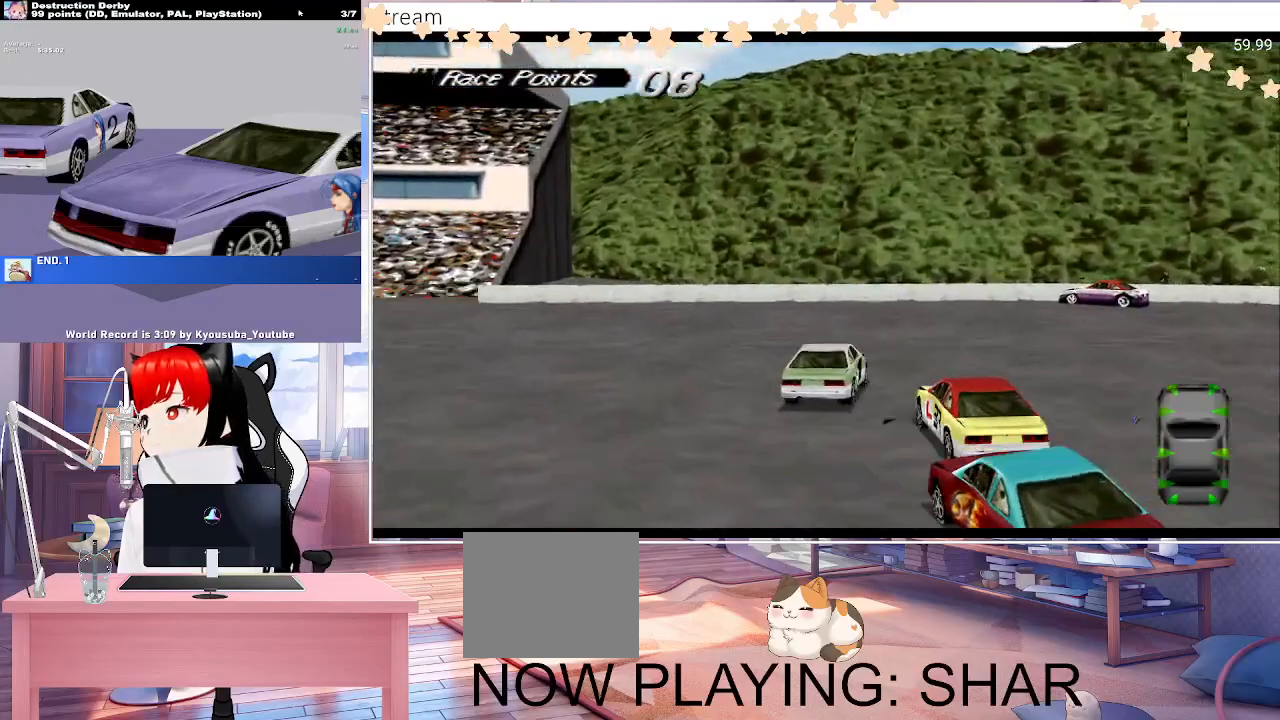
{"dt_ms": 500, "buttons": ["CROSS"], "events": []}
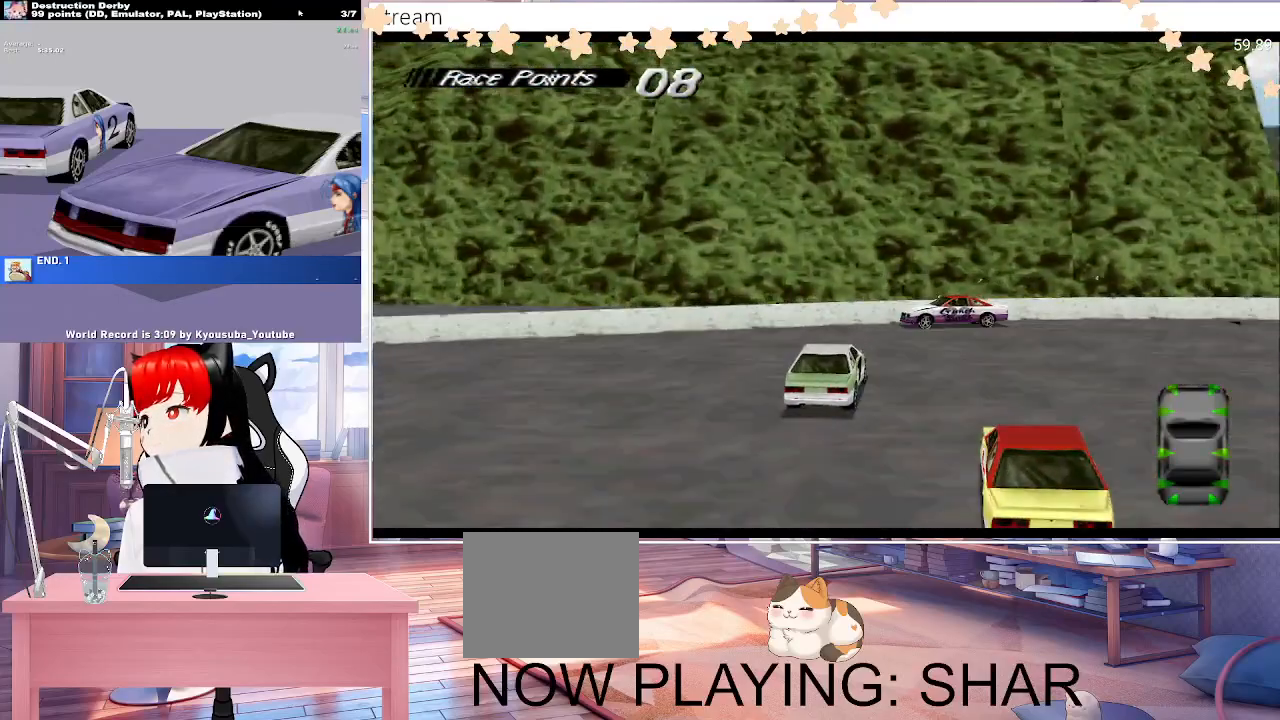
{"dt_ms": 500, "buttons": ["CROSS"], "events": []}
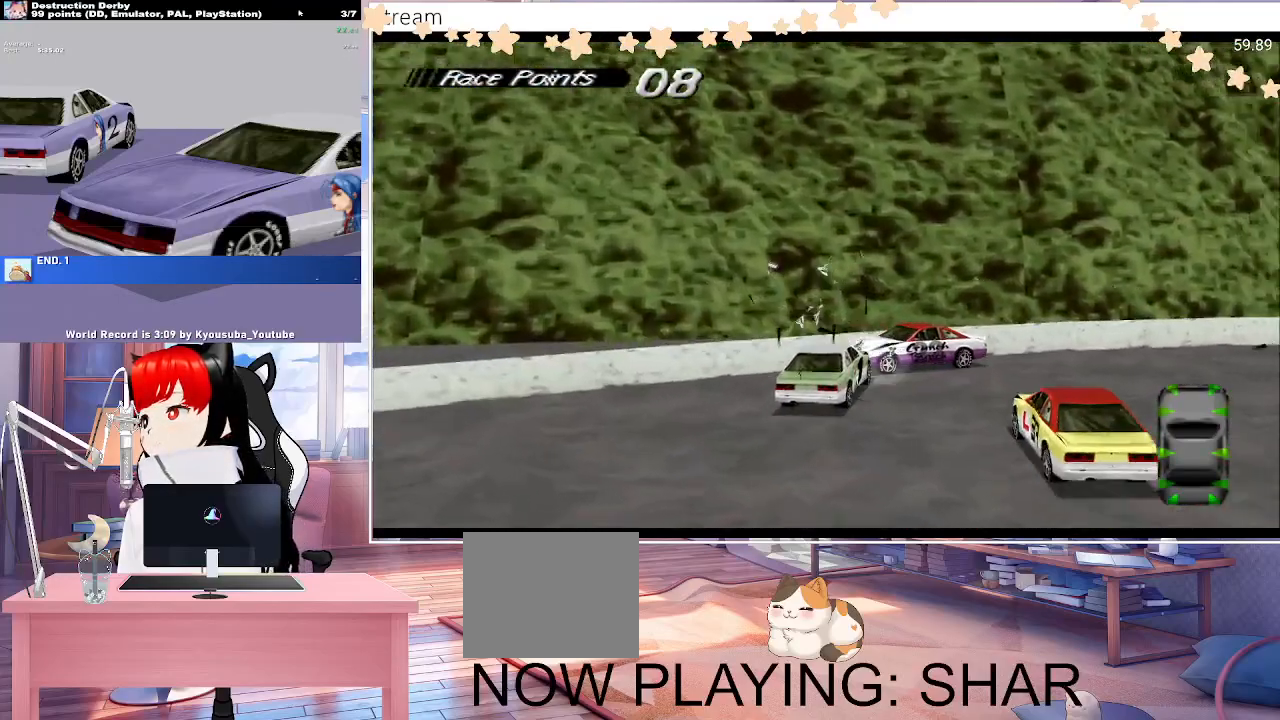
{"dt_ms": 500, "buttons": ["CROSS"], "events": []}
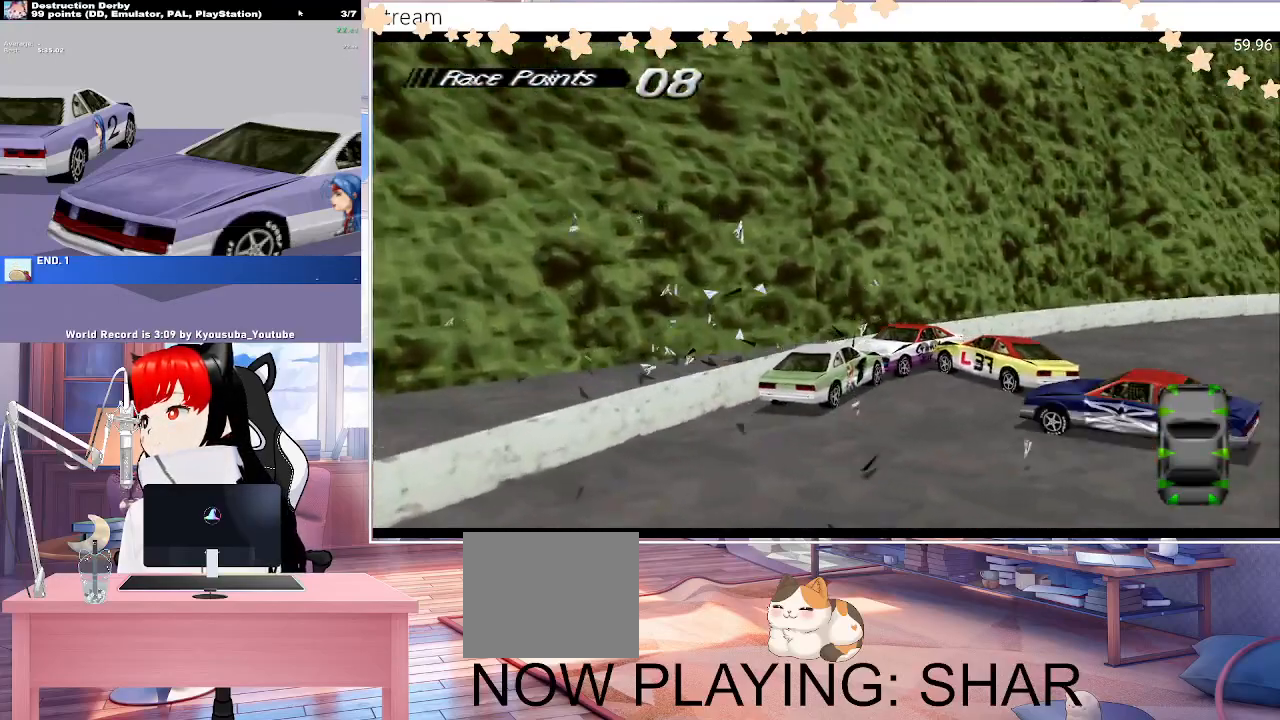
{"dt_ms": 500, "buttons": ["CROSS"], "events": []}
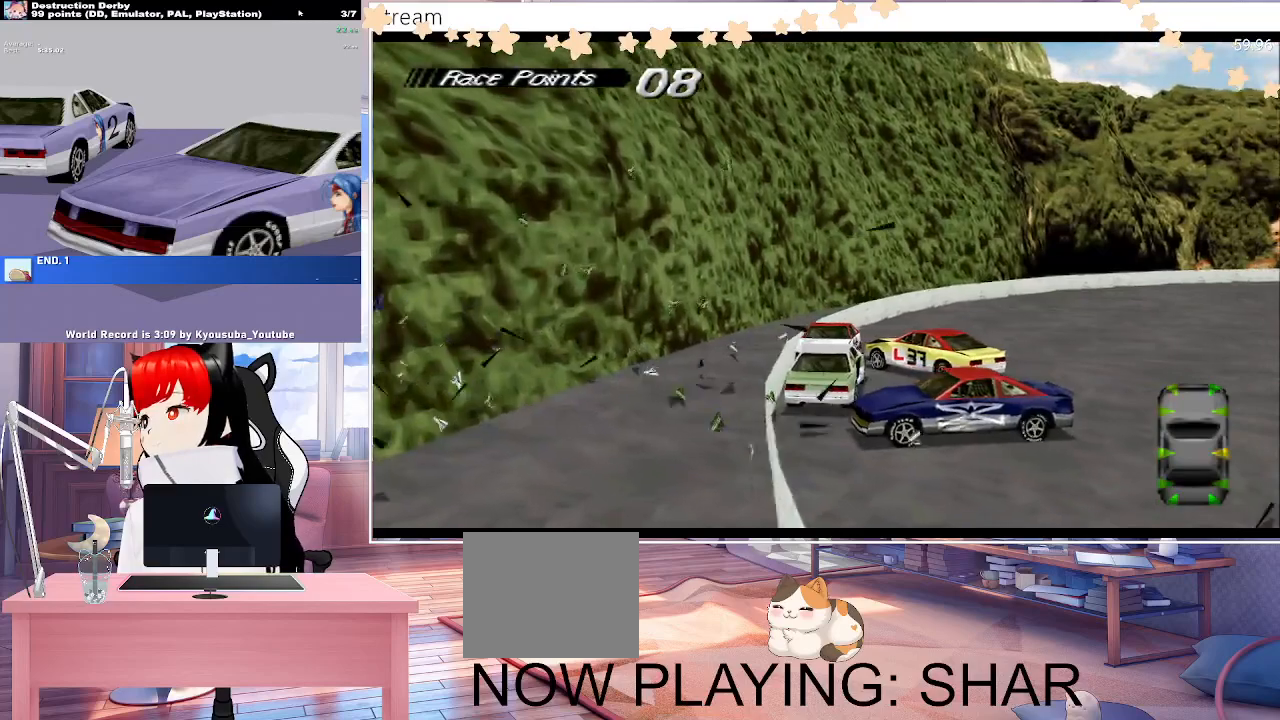
{"dt_ms": 500, "buttons": ["CROSS"], "events": []}
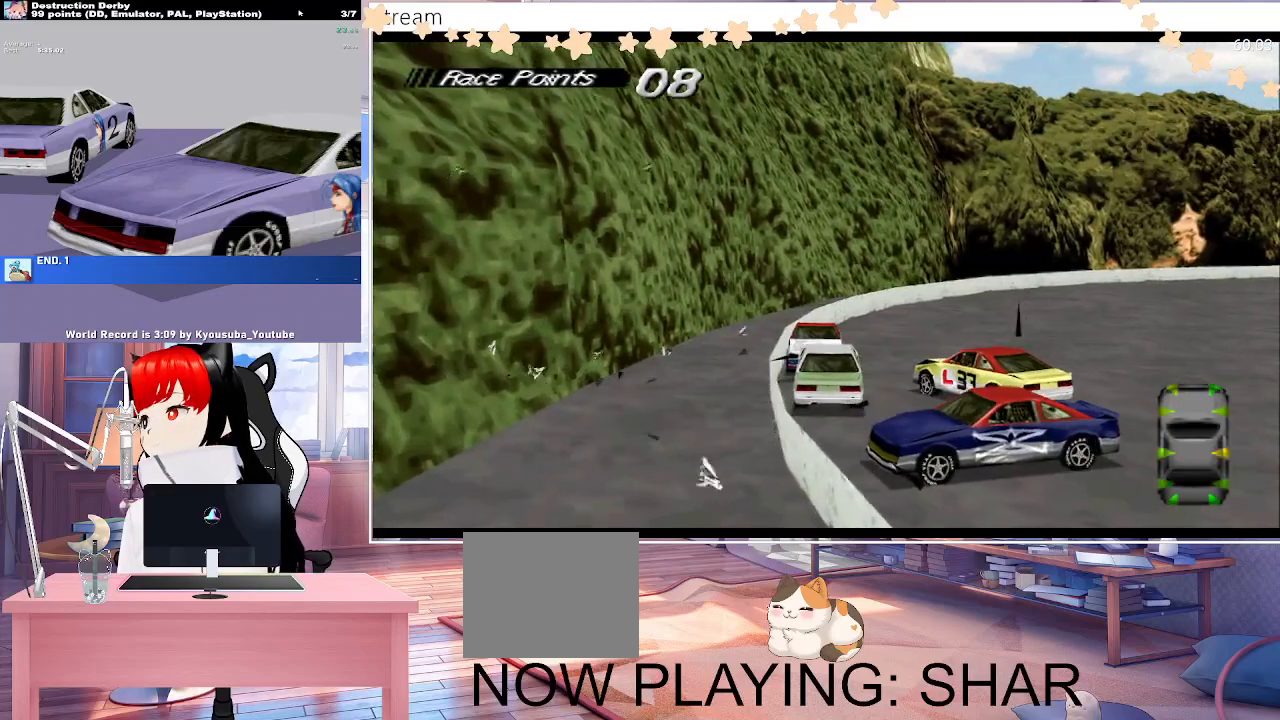
{"dt_ms": 1000, "buttons": ["CROSS"]}
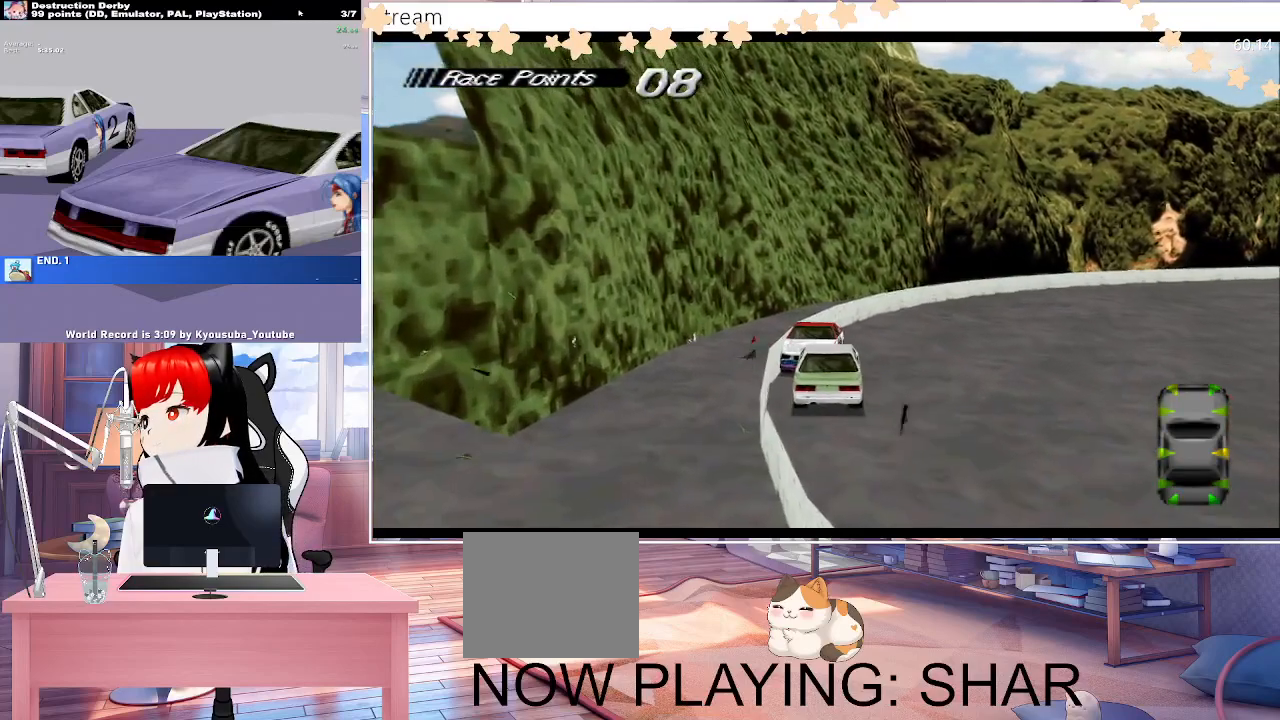
{"dt_ms": 500, "buttons": ["CROSS"]}
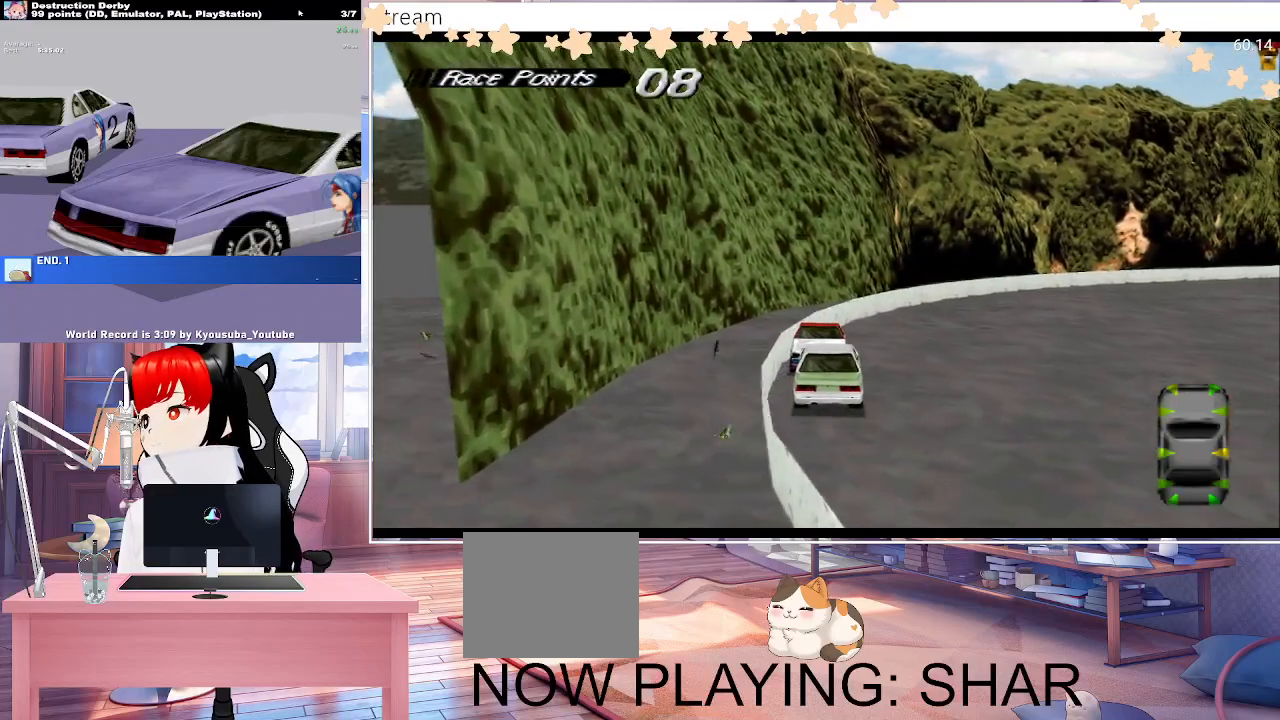
{"dt_ms": 1000, "buttons": ["CROSS"]}
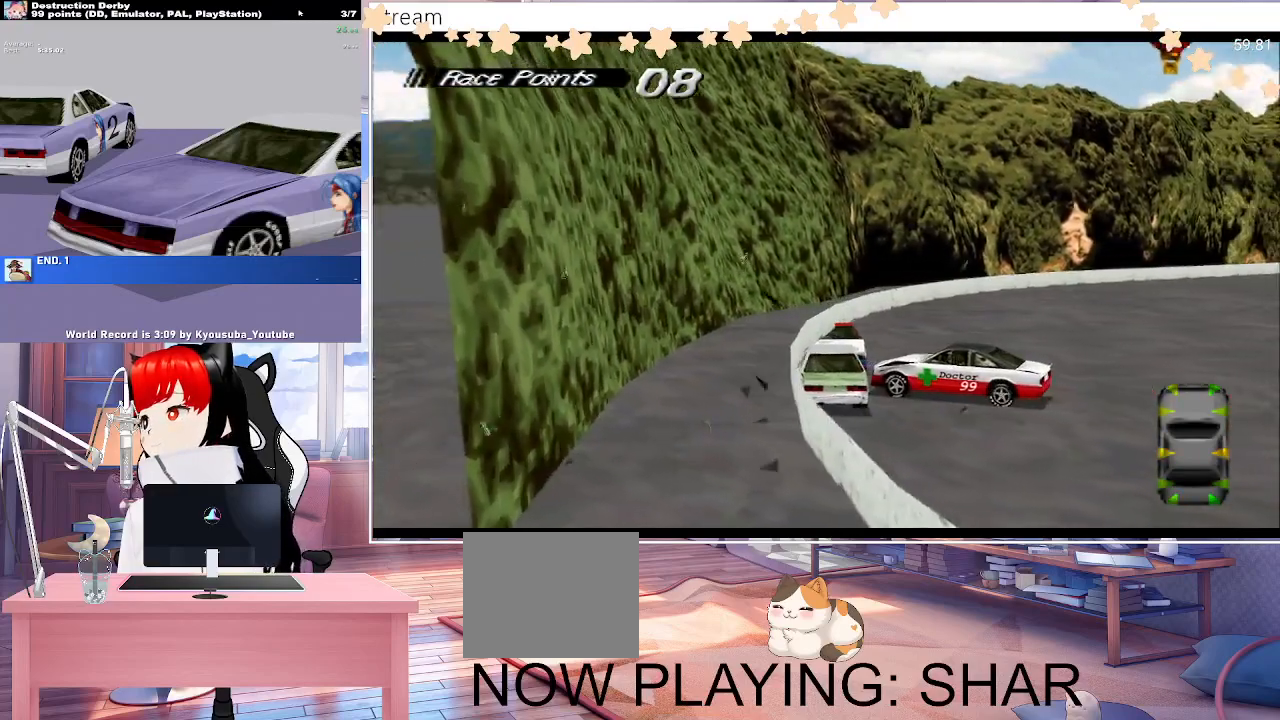
{"dt_ms": 500, "buttons": ["CROSS"], "events": []}
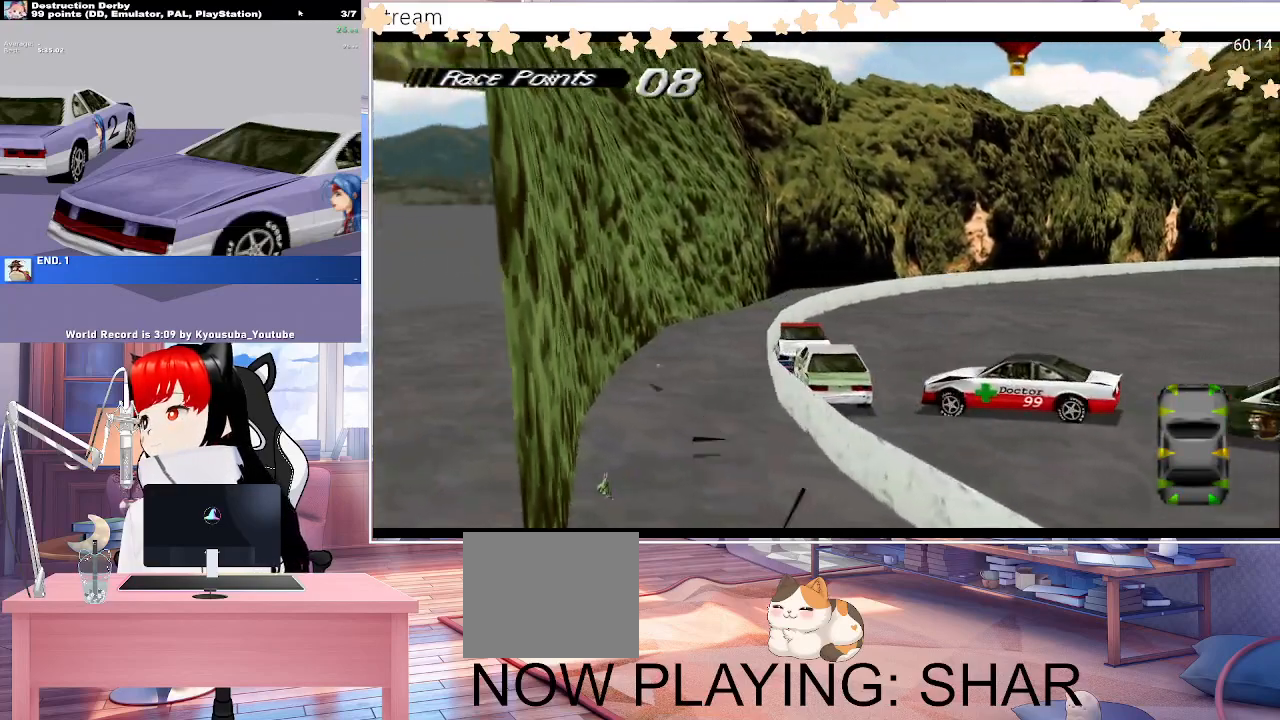
{"dt_ms": 500, "buttons": ["CROSS"], "events": []}
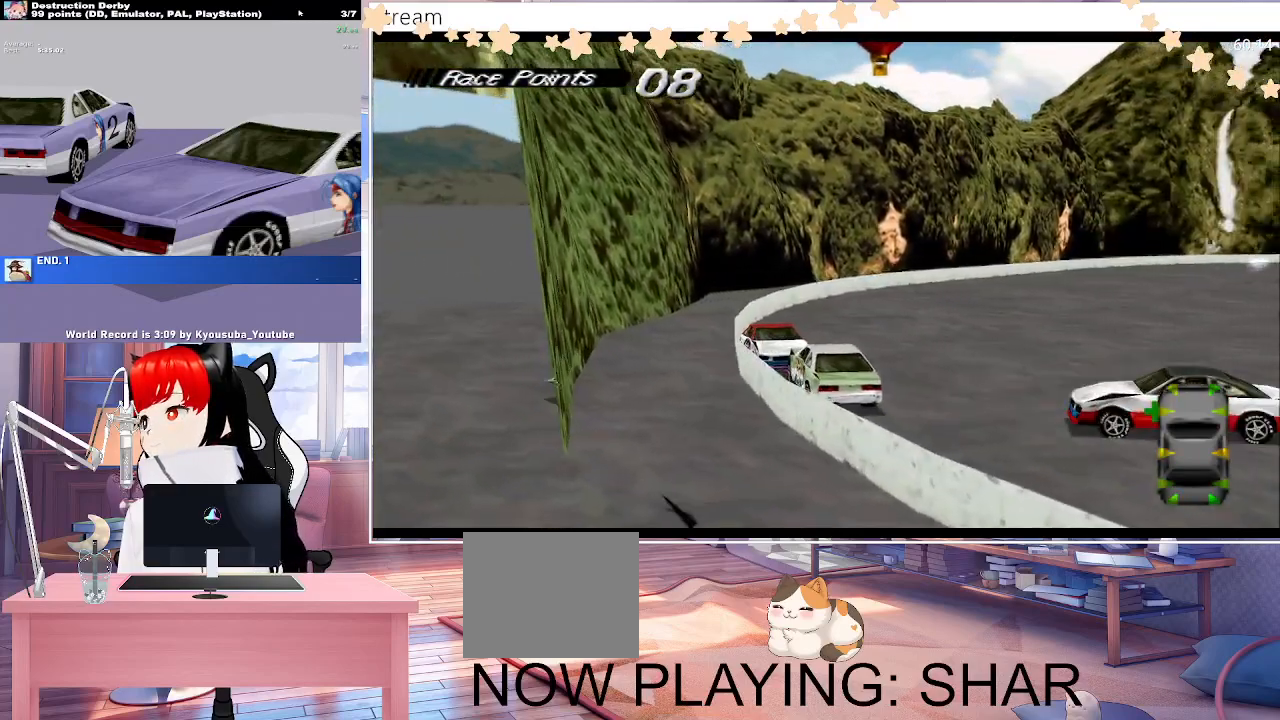
{"dt_ms": 500, "buttons": ["CROSS"], "events": []}
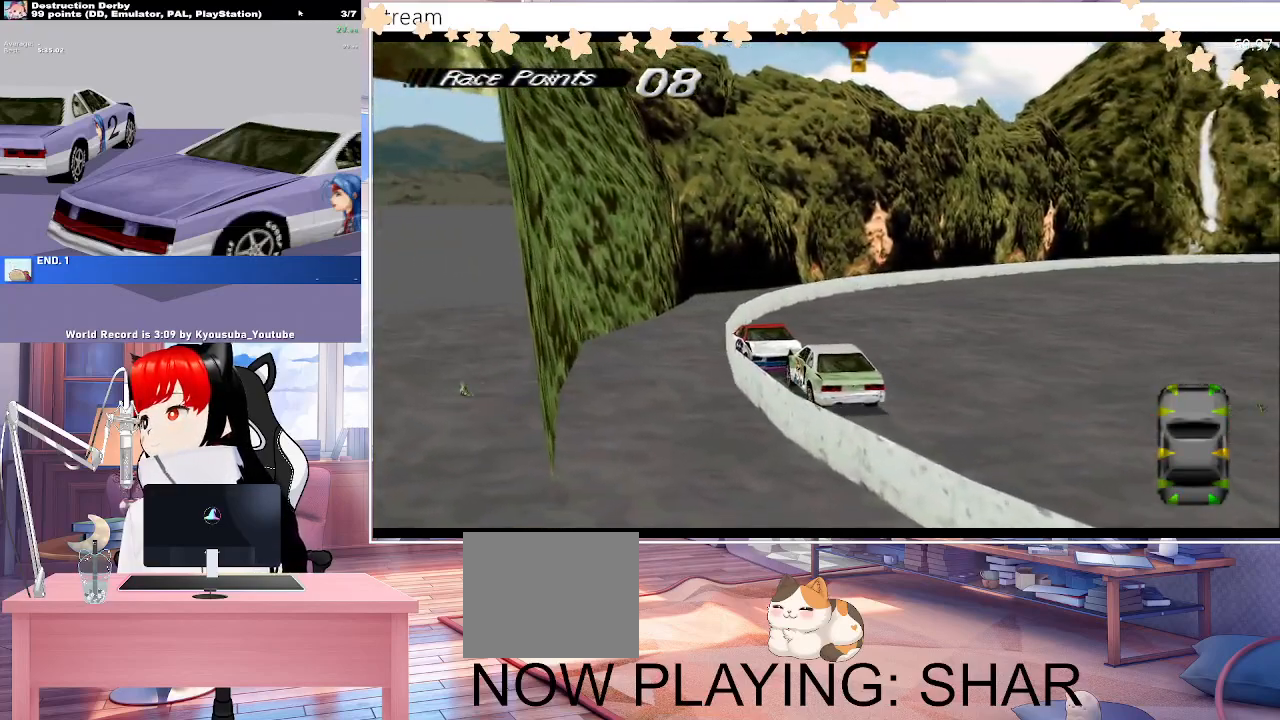
{"dt_ms": 500, "buttons": ["CROSS"], "events": []}
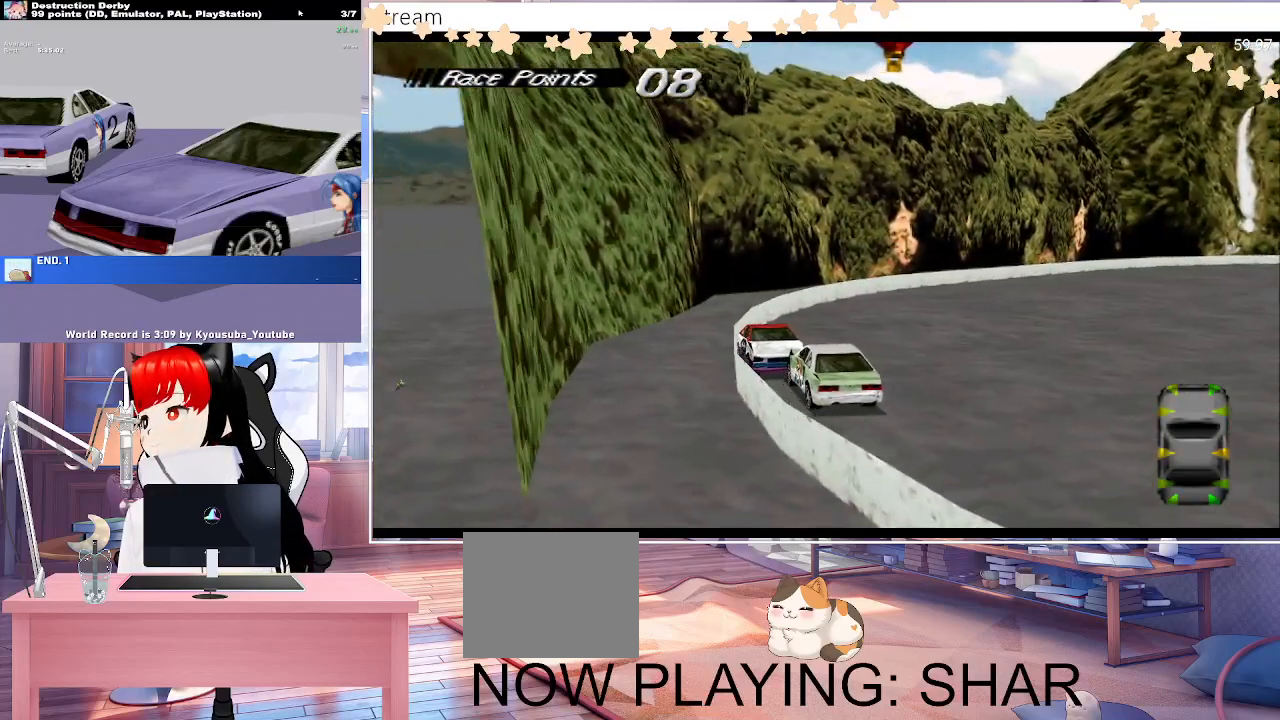
{"dt_ms": 500, "buttons": ["CROSS"], "events": []}
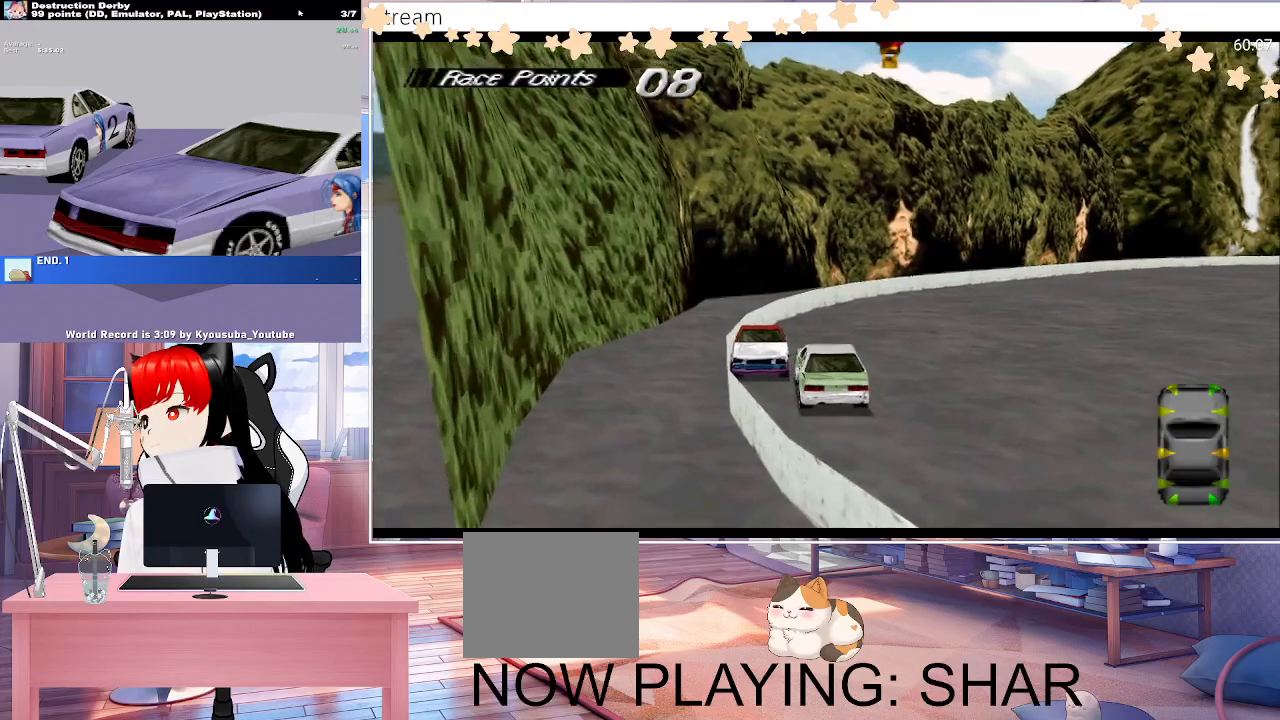
{"dt_ms": 500, "buttons": ["CROSS"], "events": []}